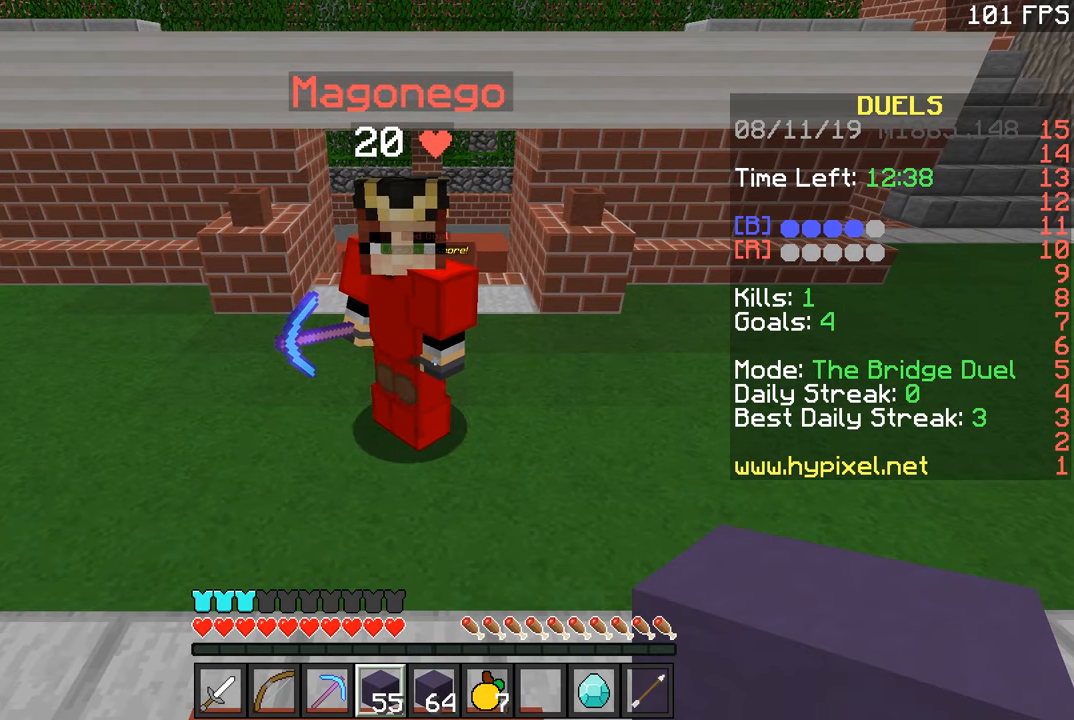
Gameplay with keyboard and mouse; each line is a JSON object with the keys and mouse buttons held at the frame after it. "events" lists presses ("down") and releases ("up") of "a", "d", "s", "space", "w", "mouse_left" and "mouse_right" between this image and that frame as [ms after this image, input, new state], when the widget could be followed in between. "mouse_left", "mouse_right" = the "left", "right" buttons of the "mouse" list. No other keys are recorded. Fast repeated clicks can show as one long hold. Mouse movement is not recorded.
{"keys": [], "mouse": [], "events": []}
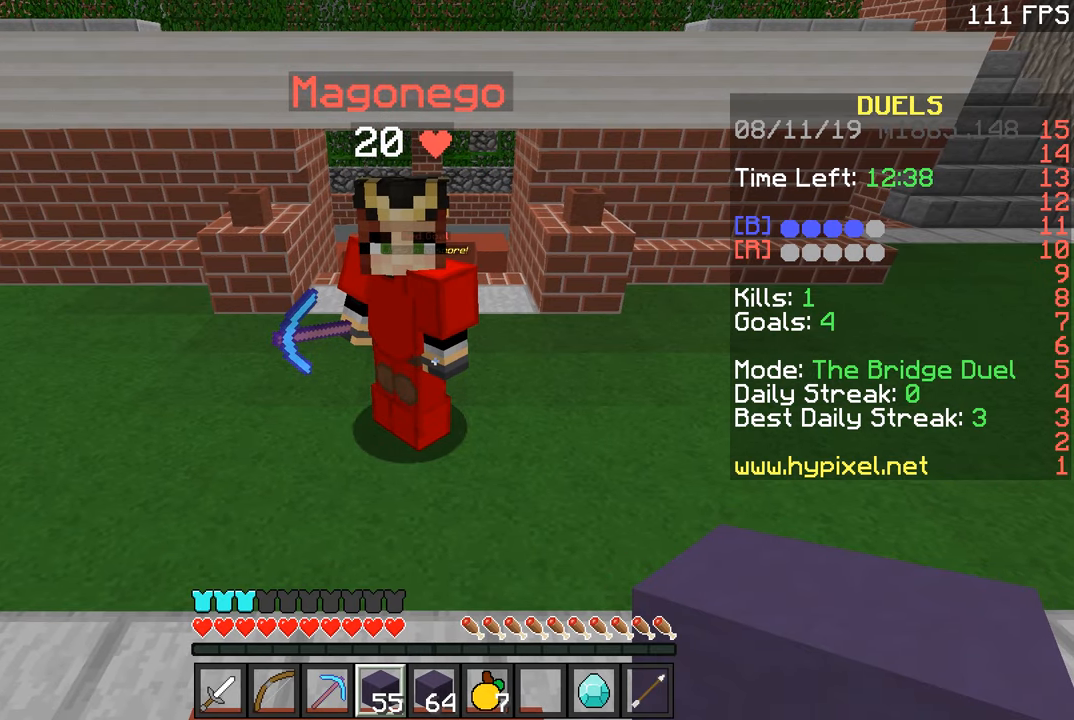
{"keys": [], "mouse": [], "events": []}
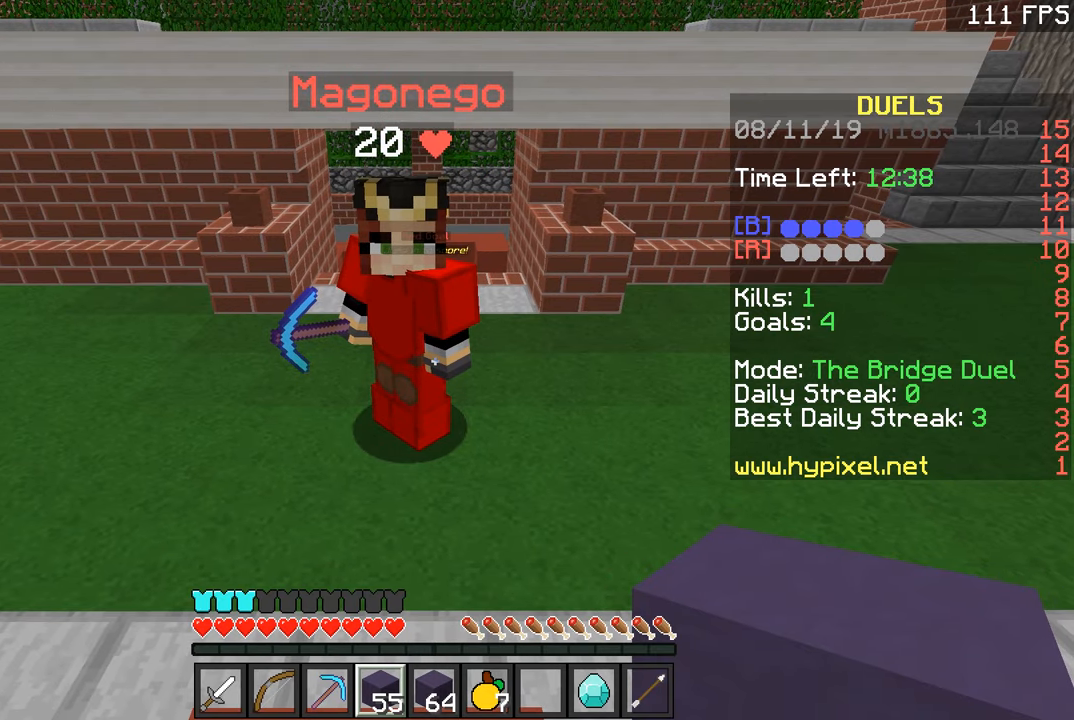
{"keys": [], "mouse": [], "events": []}
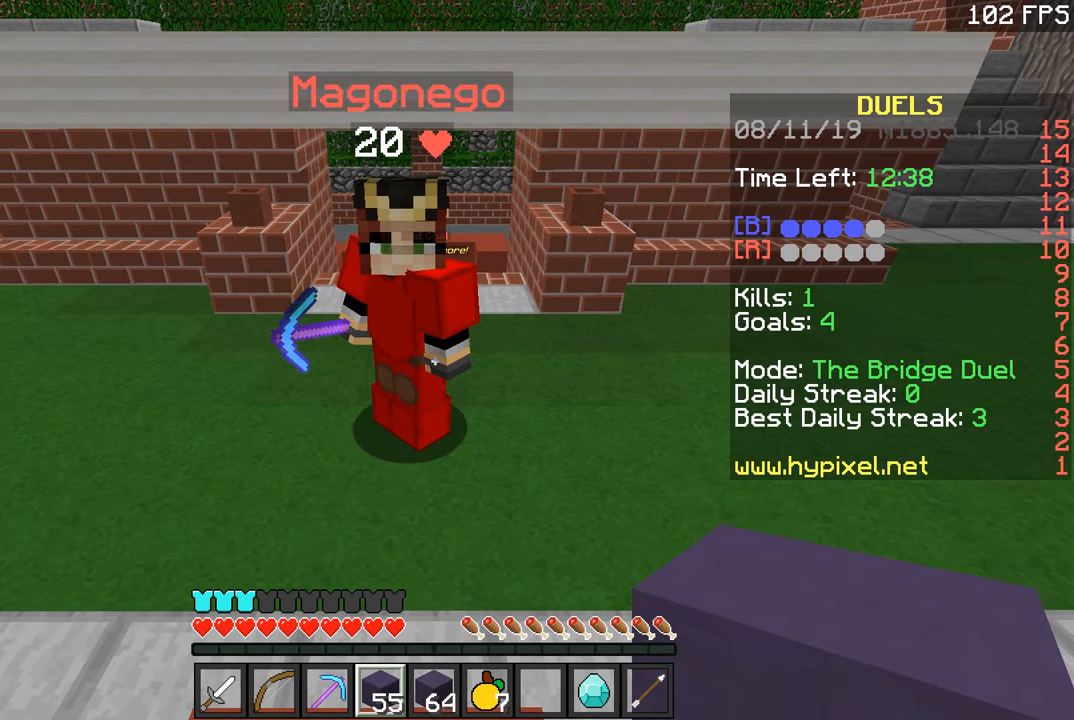
{"keys": ["w"], "mouse": [], "events": [[417, "w", "down"]]}
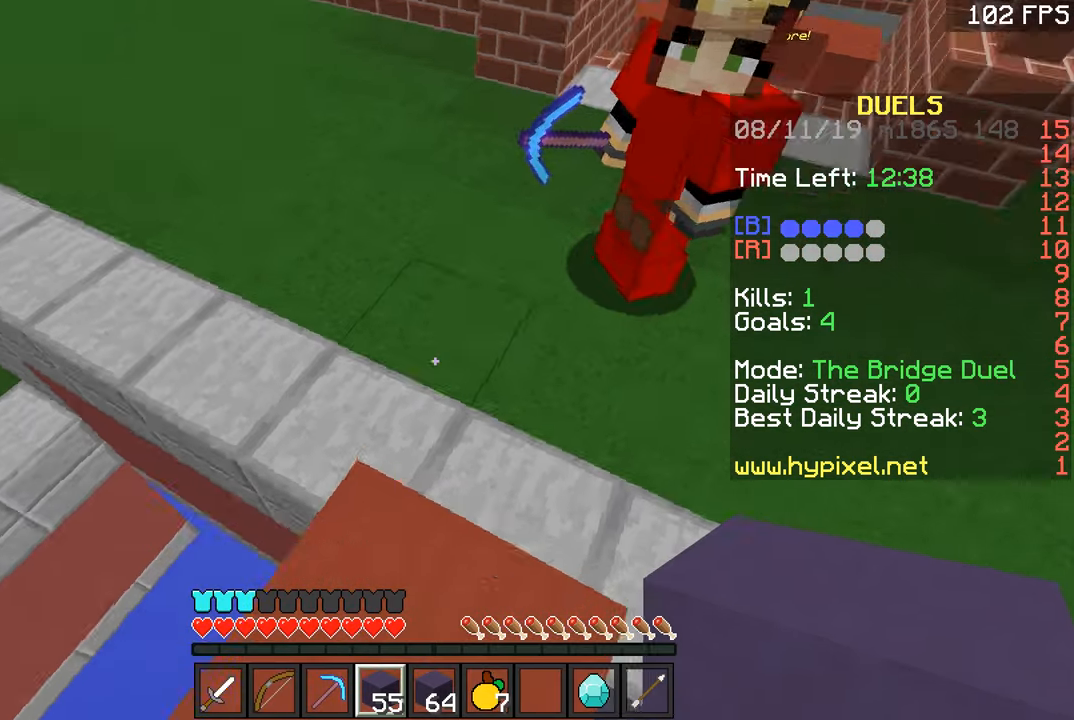
{"keys": ["a", "w"], "mouse": [], "events": [[500, "a", "down"]]}
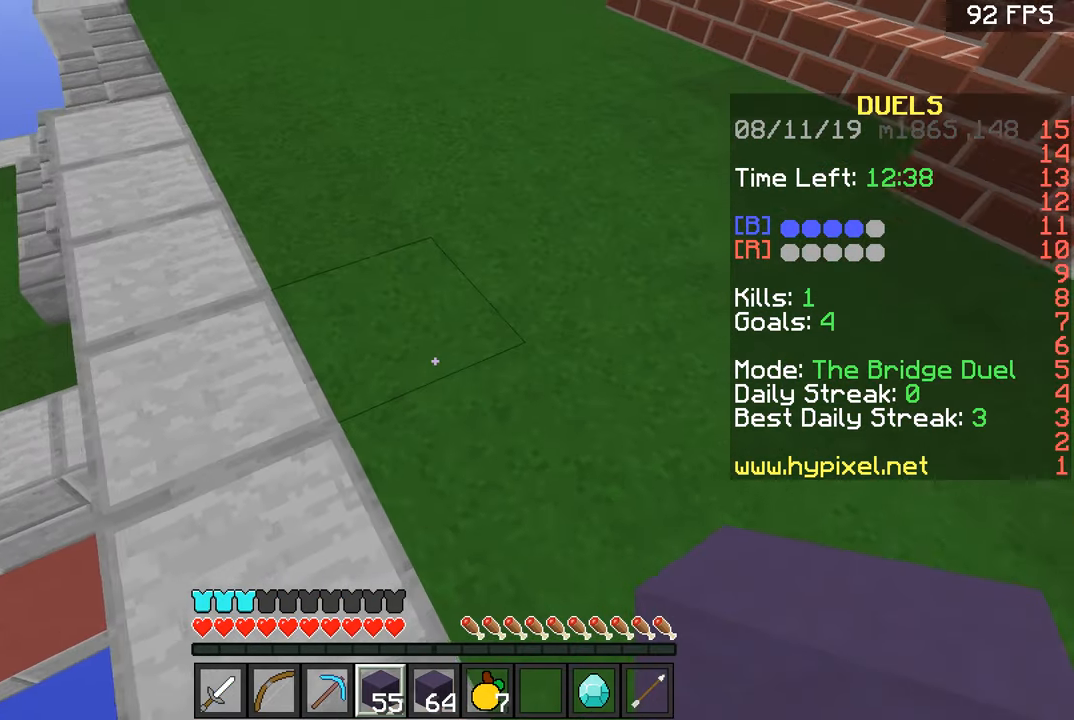
{"keys": ["a", "w"], "mouse": [], "events": [[67, "a", "up"], [334, "a", "down"]]}
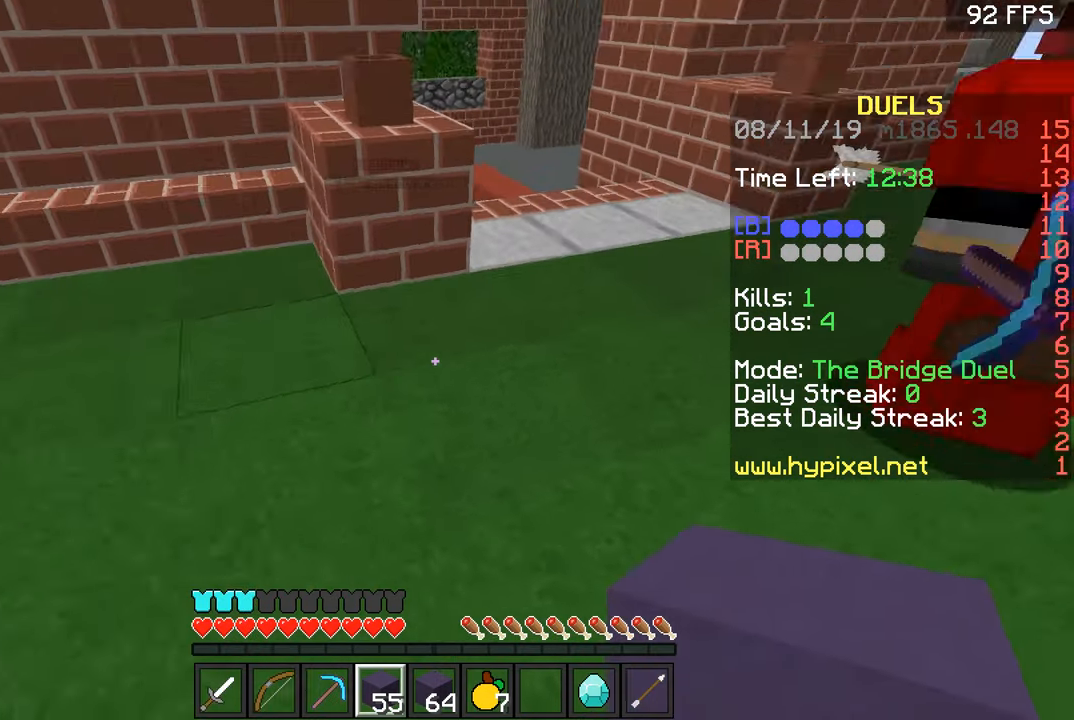
{"keys": [], "mouse": [], "events": [[166, "a", "up"], [166, "w", "up"], [367, "a", "down"], [417, "a", "up"]]}
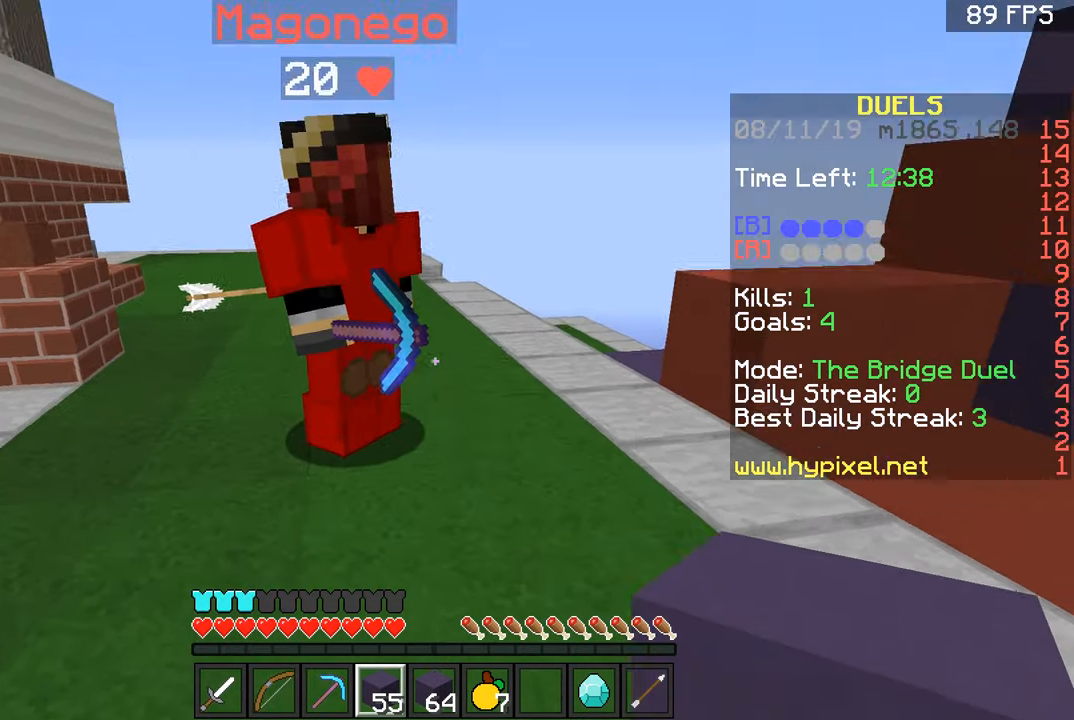
{"keys": [], "mouse": [], "events": []}
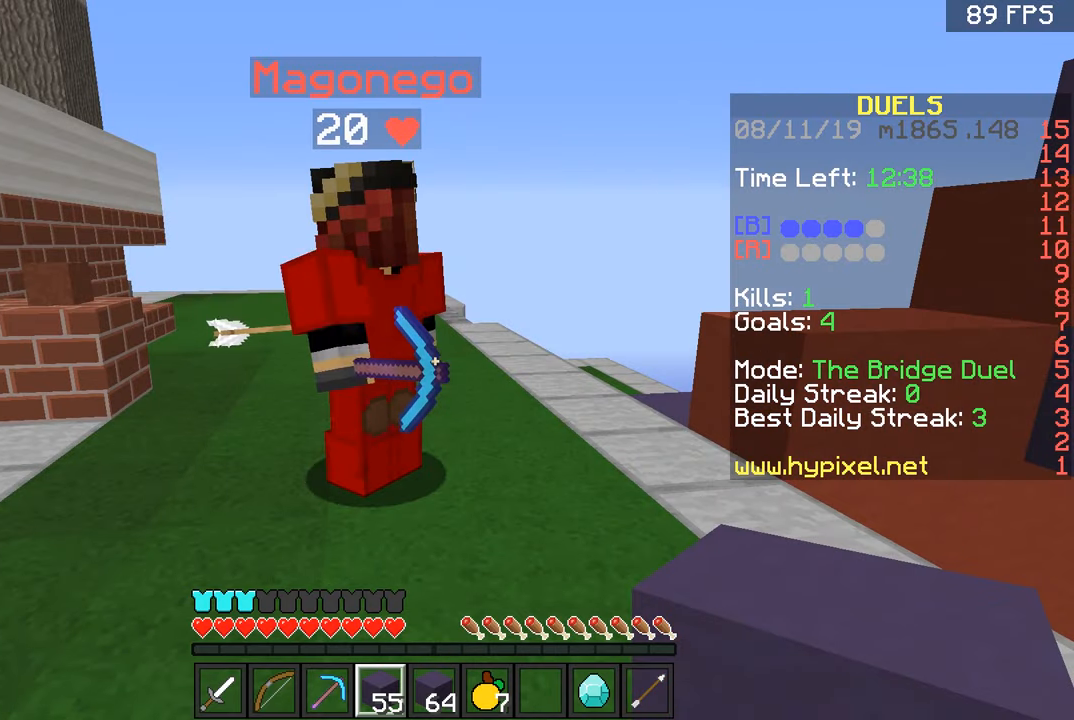
{"keys": [], "mouse": [], "events": [[167, "a", "down"], [217, "a", "up"]]}
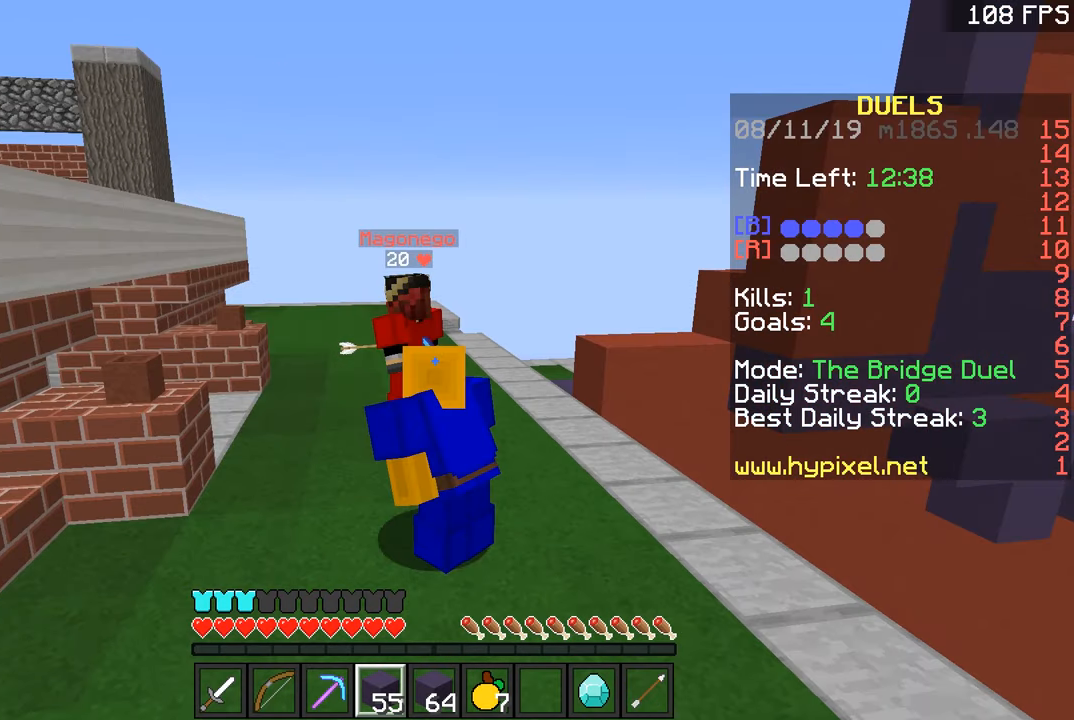
{"keys": [], "mouse": [], "events": []}
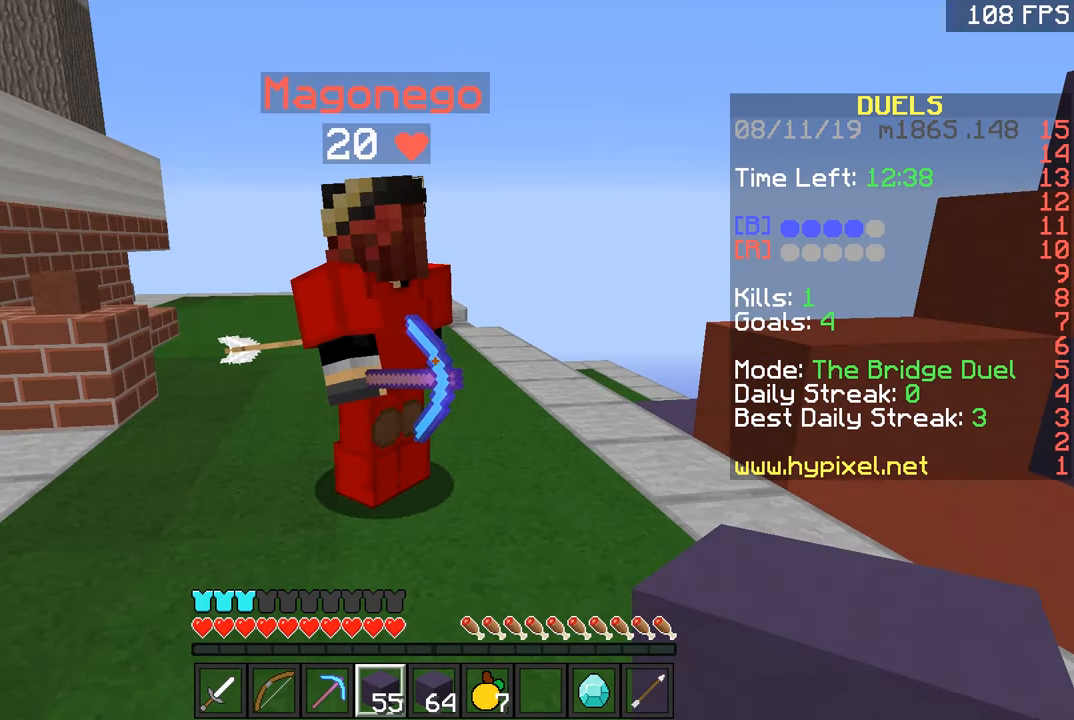
{"keys": [], "mouse": [], "events": [[17, "d", "down"], [67, "d", "up"]]}
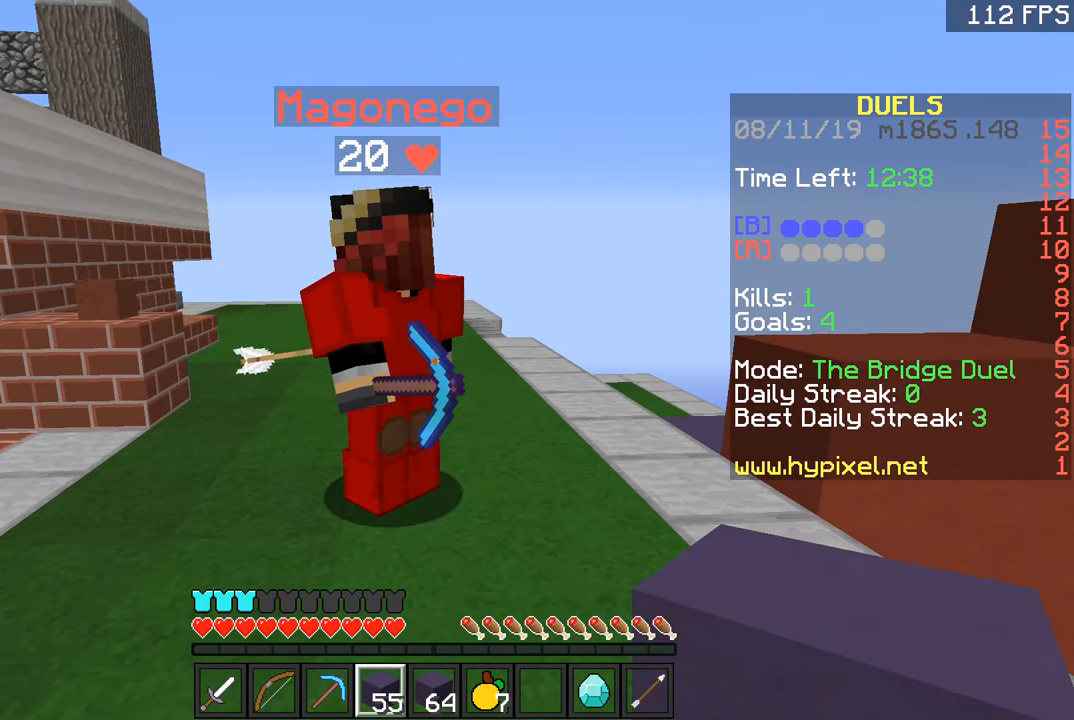
{"keys": [], "mouse": [], "events": []}
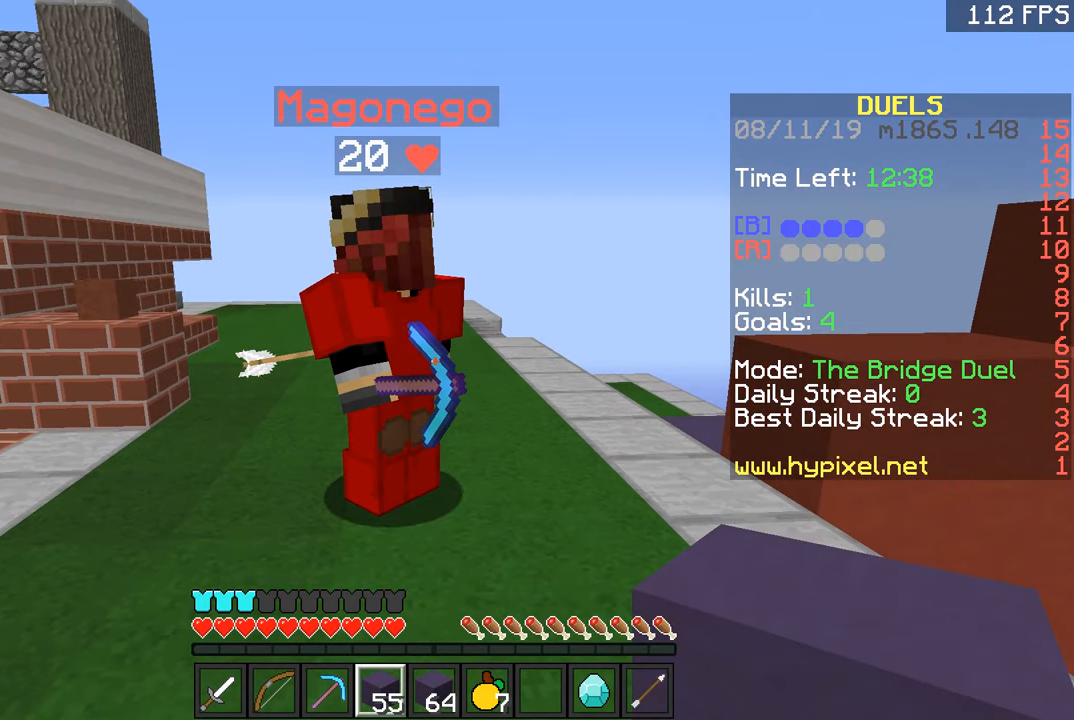
{"keys": [], "mouse": [], "events": []}
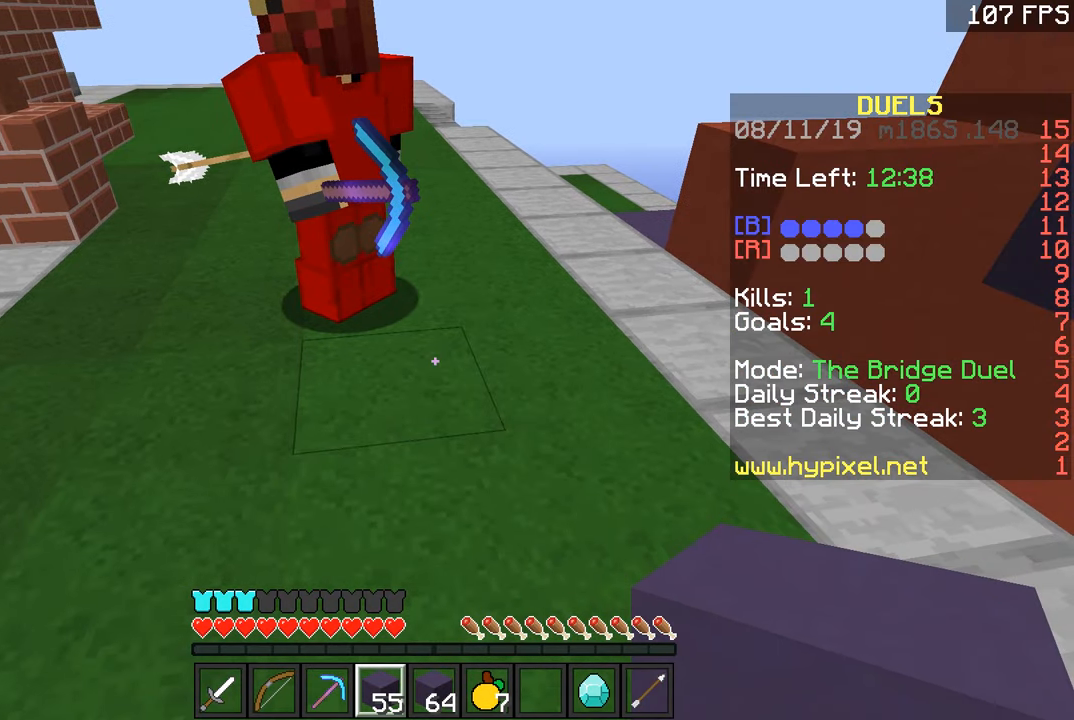
{"keys": [], "mouse": [], "events": []}
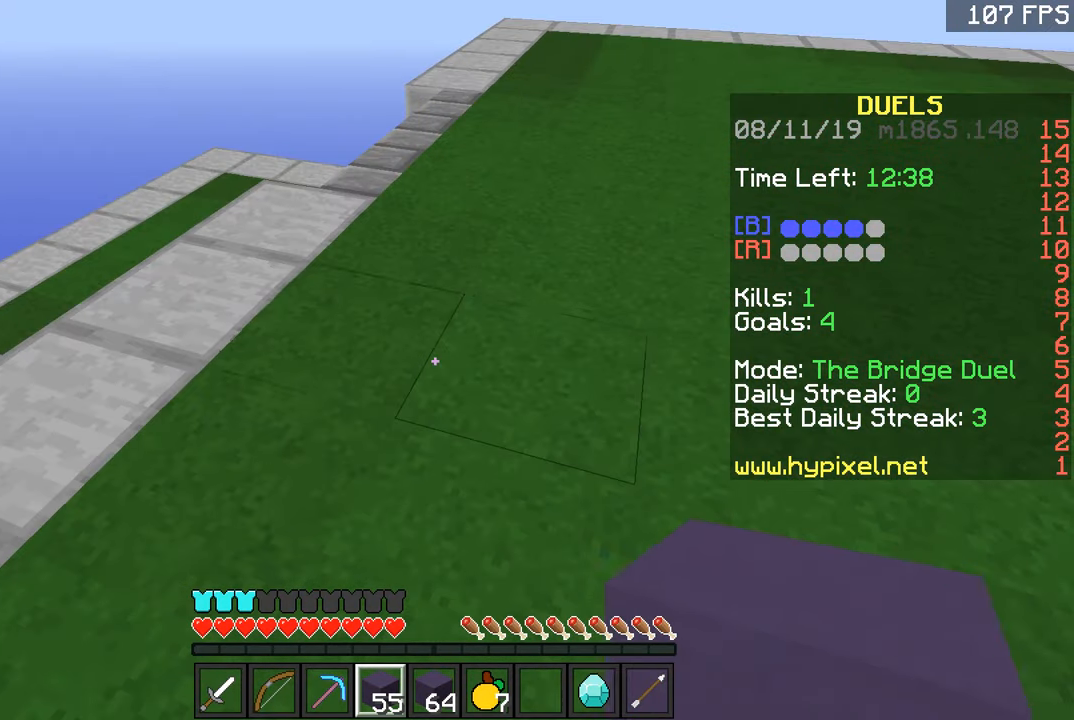
{"keys": ["d"], "mouse": [], "events": [[417, "d", "down"]]}
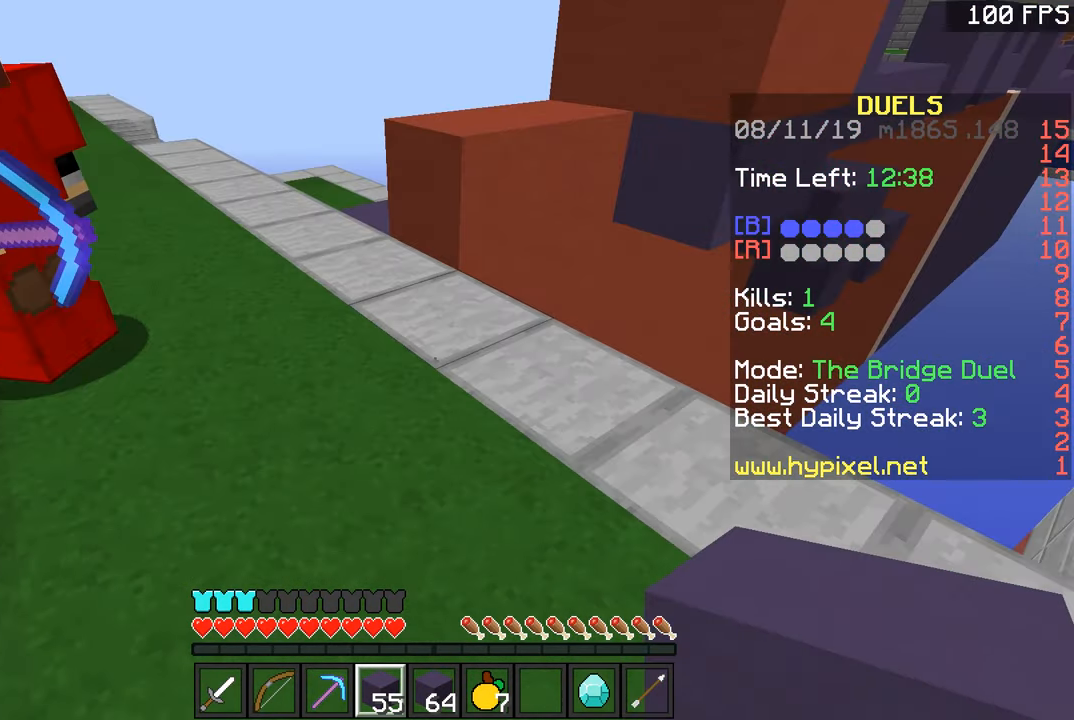
{"keys": [], "mouse": [], "events": [[251, "w", "down"], [267, "d", "up"], [468, "w", "up"]]}
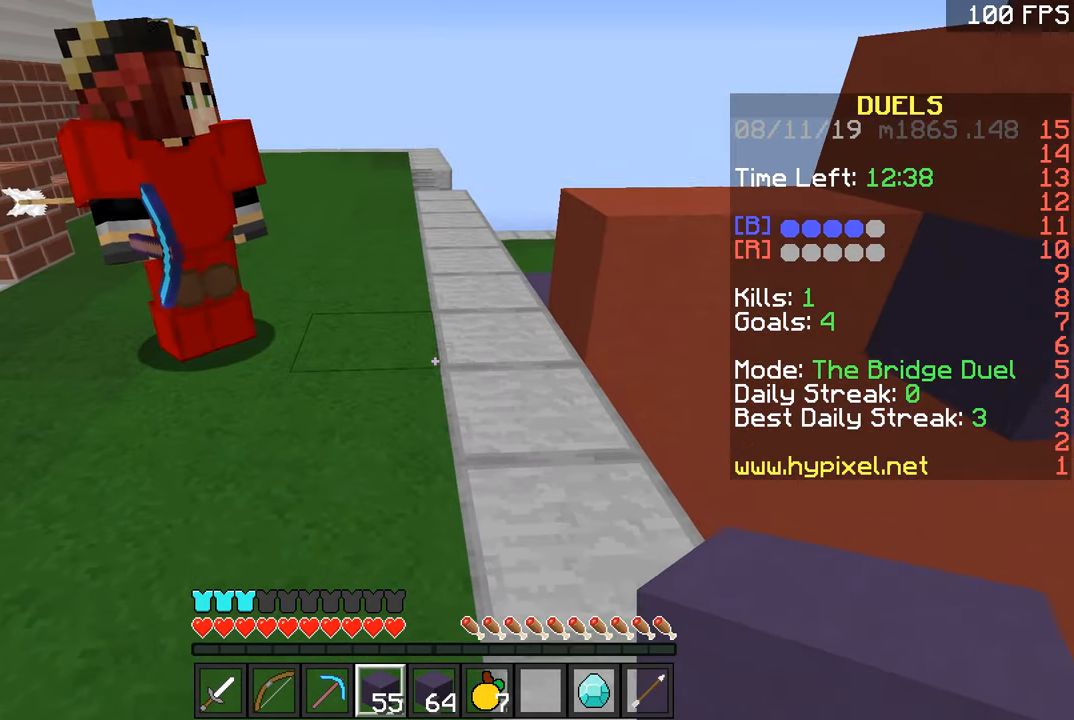
{"keys": [], "mouse": [], "events": []}
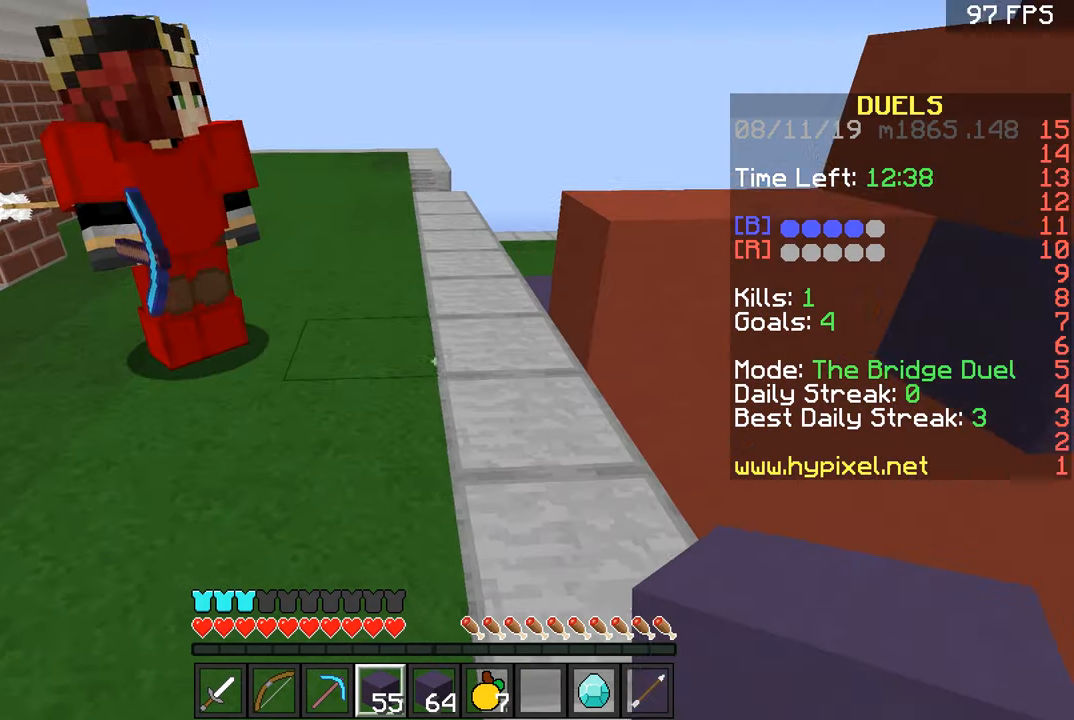
{"keys": ["space"], "mouse": [], "events": [[484, "space", "down"]]}
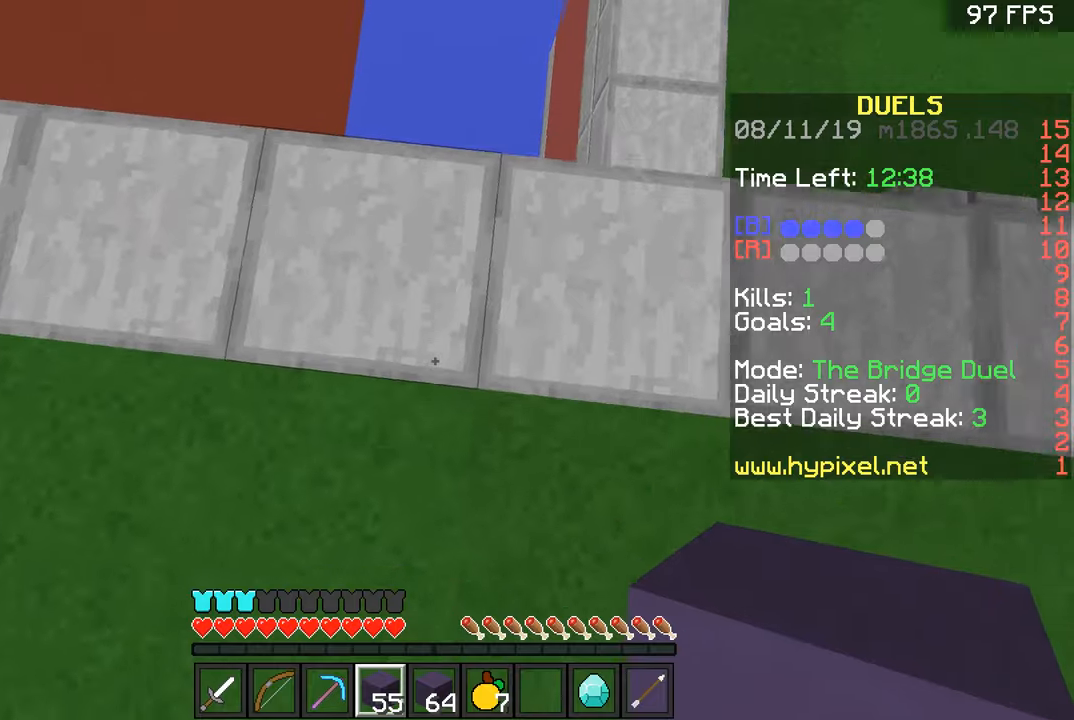
{"keys": ["space"], "mouse": [], "events": [[134, "space", "up"], [184, "w", "down"], [234, "mouse_right", "down"], [334, "mouse_right", "up"], [334, "w", "up"], [418, "space", "down"]]}
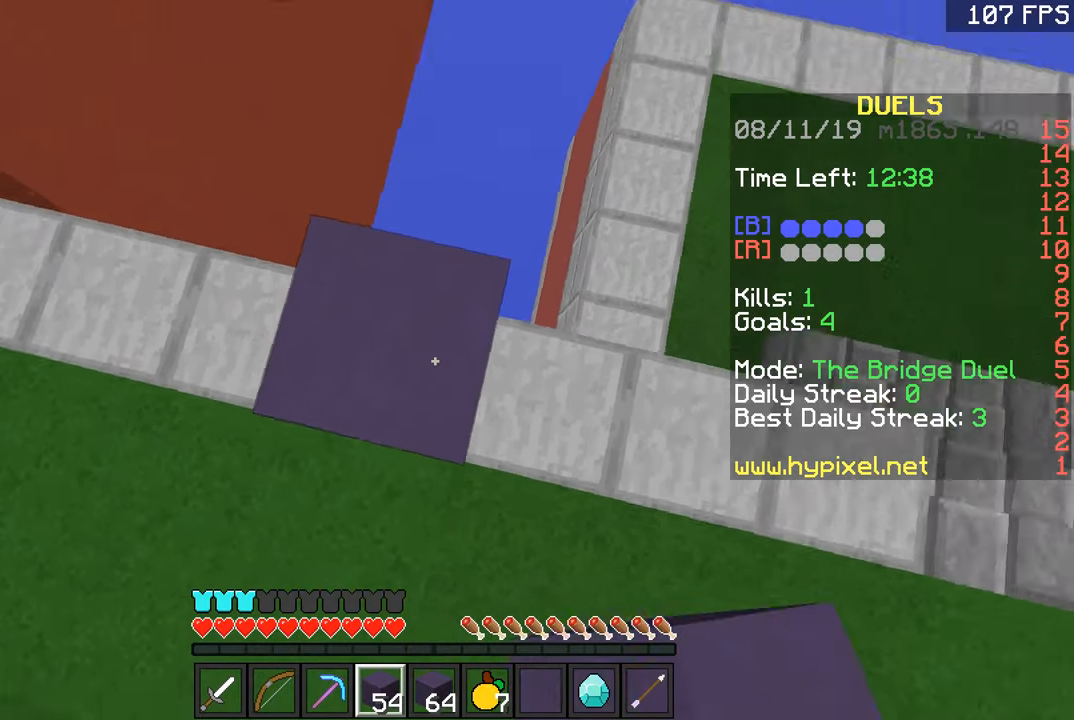
{"keys": [], "mouse": [], "events": [[83, "space", "up"]]}
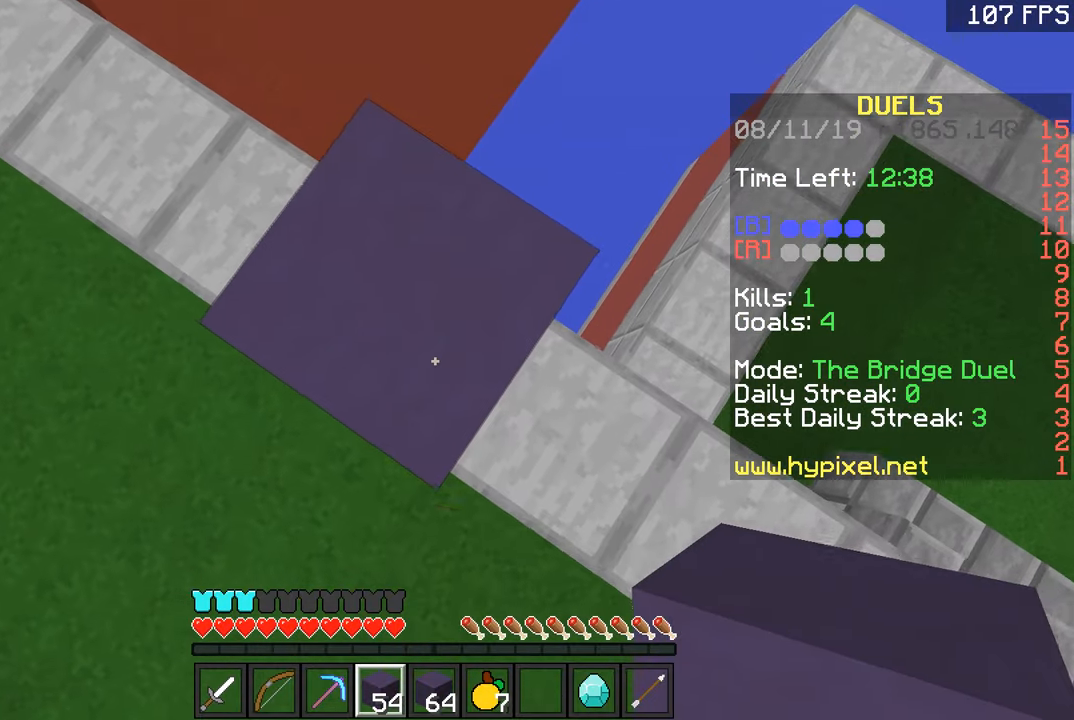
{"keys": [], "mouse": ["left"], "events": [[34, "mouse_left", "down"]]}